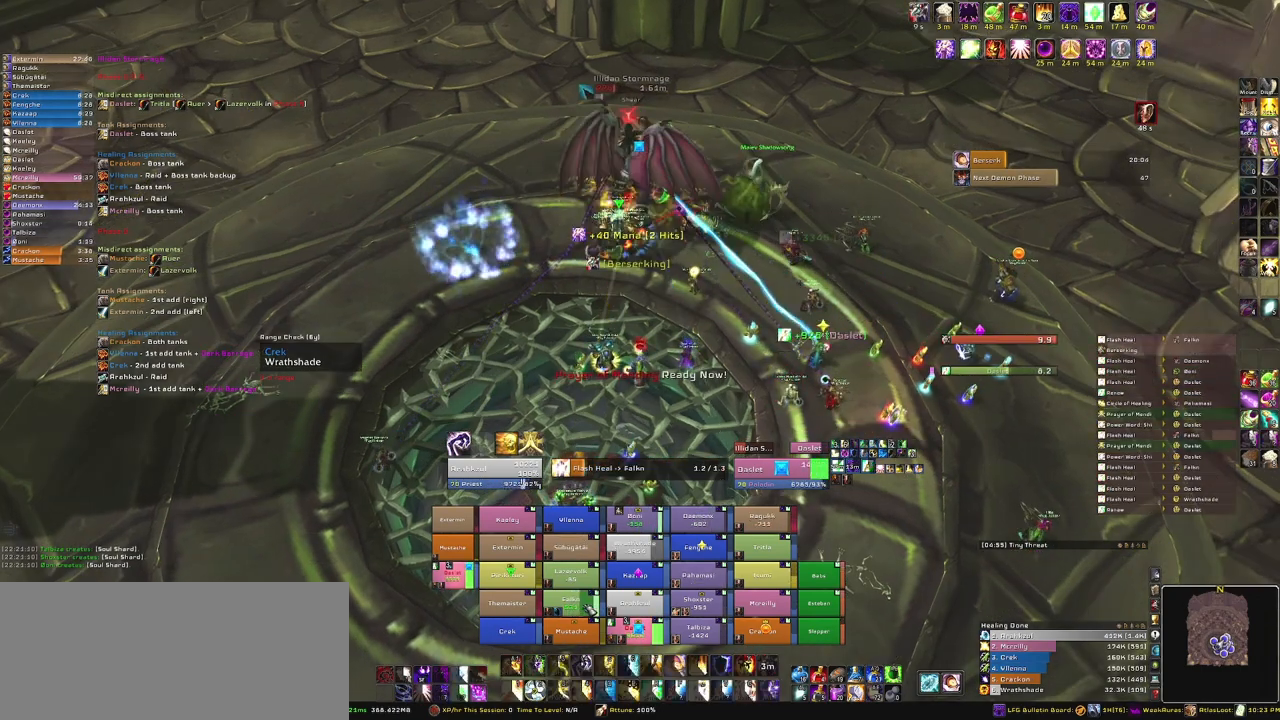
Gameplay with keyboard and mouse; each line is a JSON object with the keys and mouse buttons held at the frame after it. "events" lists presses ("down") and releases ("up") of "1", "2", "3", "4", "5", "a", "alt", "b", "c", "ctrl", "d", "e", "f", "g", "q", "r", "s", "shift", "space", "t", "tab", "tilde", "v", "w", "x", "z", "mouse_left", "mouse_wheel", "mouse_right", "mouse_mb4" and "mouse_mb5" between this image and that frame as [ms after this image, input, new state], when the widget could be followed in between. "mouse_left", "mouse_wheel", "mouse_right", "mouse_mb4", "mouse_mb5" = the "left", "wheel", "right", "mb4", "mb5" buttons of the "mouse" list. No other keys are recorded. "wheel" means that the mouse wheel is clicked or scrolled. Mouse movement is not recorded.
{"keys": [], "mouse": [], "events": []}
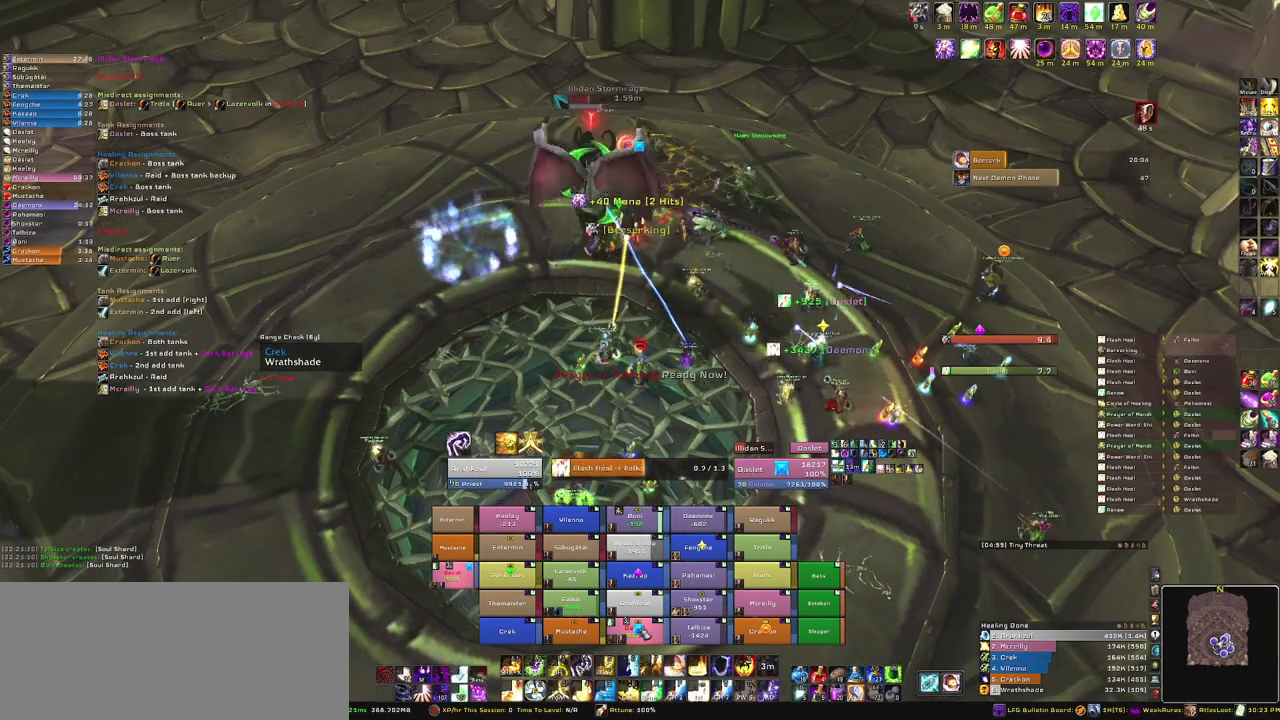
{"keys": [], "mouse": [], "events": []}
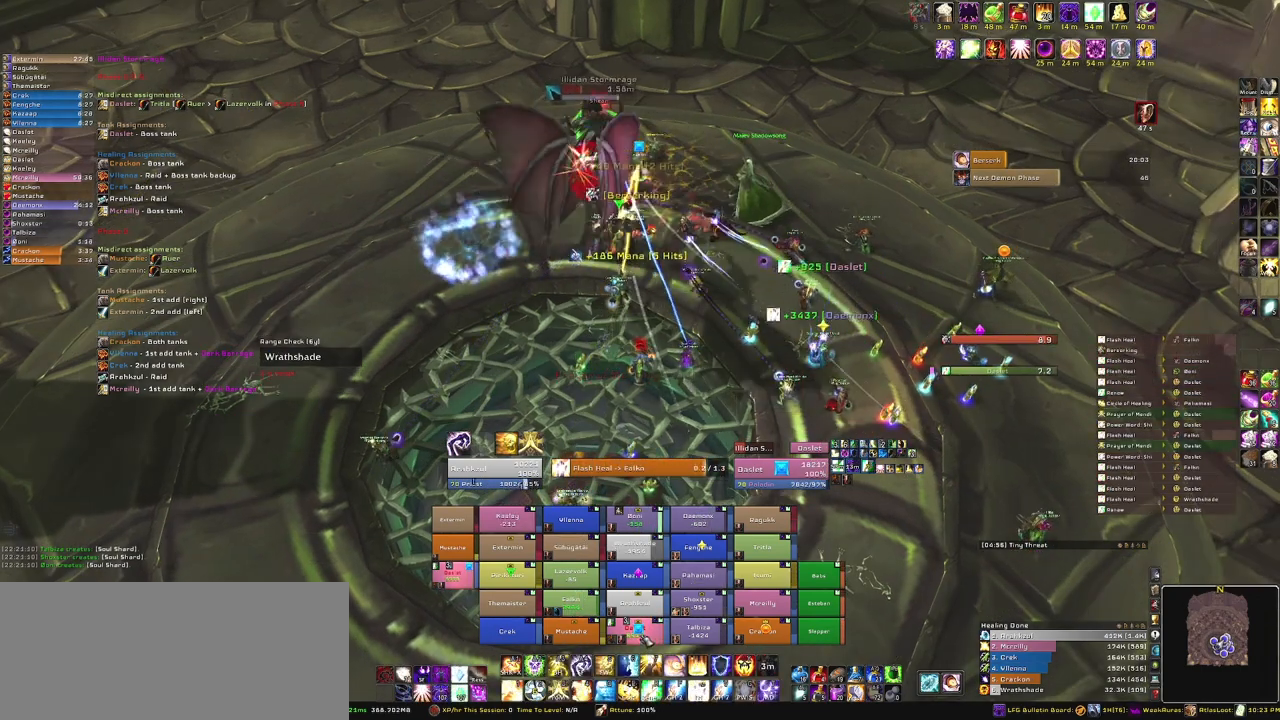
{"keys": [], "mouse": [], "events": [[133, "c", "down"], [300, "c", "up"]]}
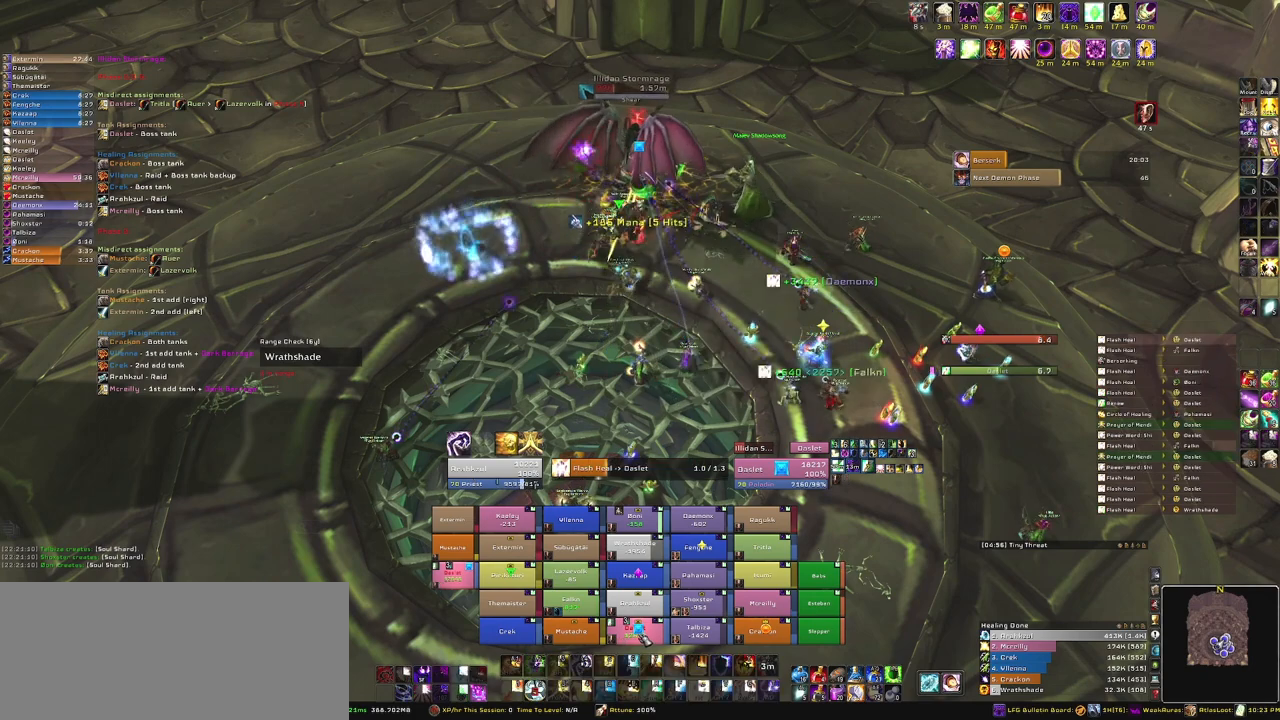
{"keys": [], "mouse": [], "events": []}
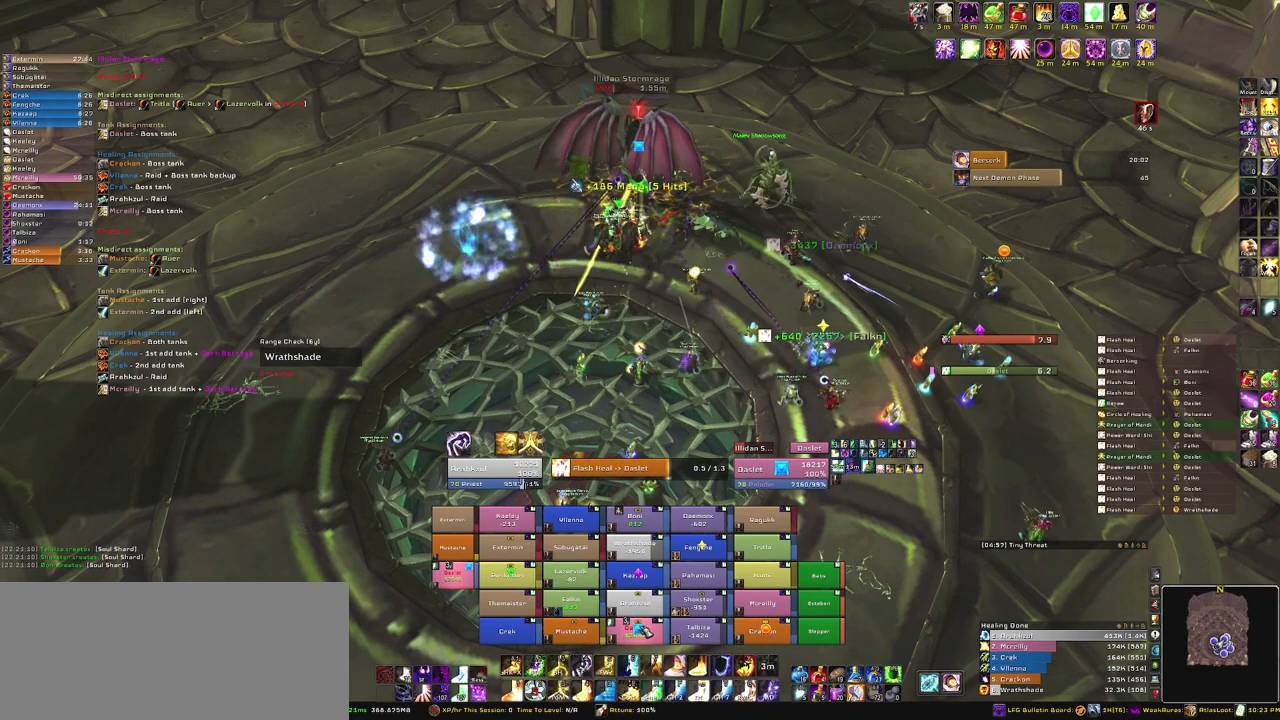
{"keys": ["e"], "mouse": [], "events": [[500, "e", "down"]]}
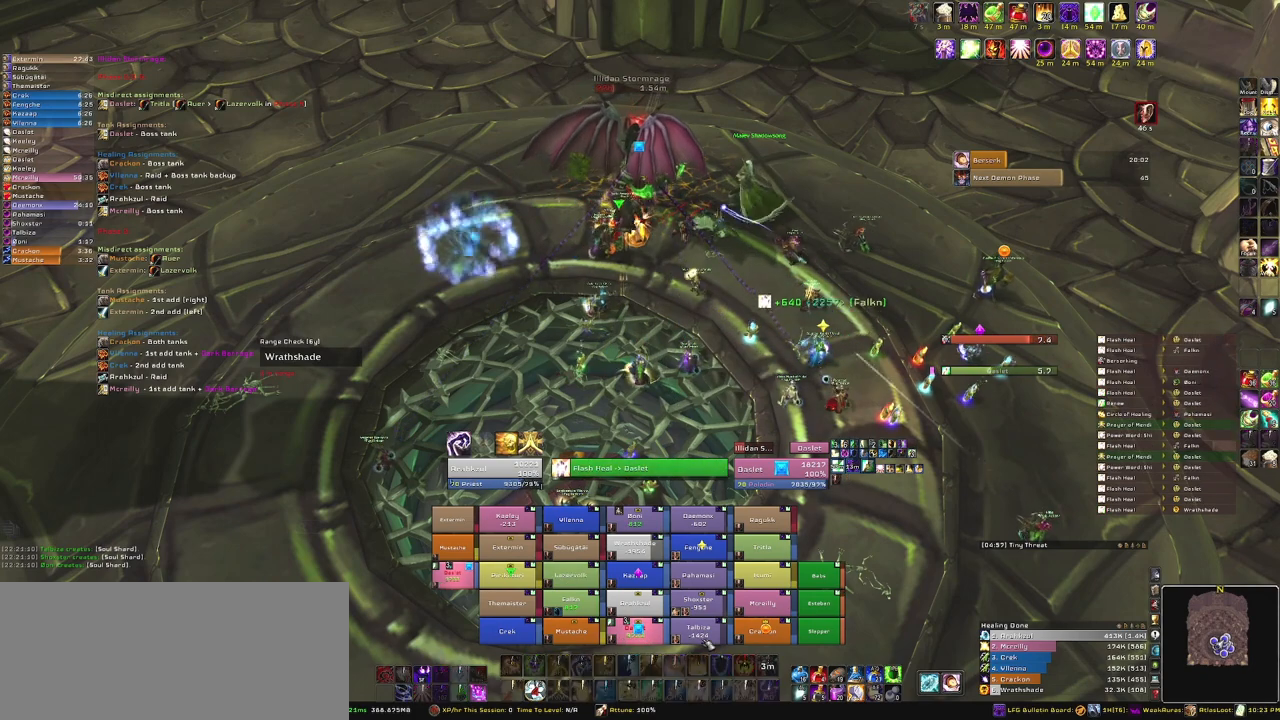
{"keys": [], "mouse": [], "events": [[134, "e", "up"]]}
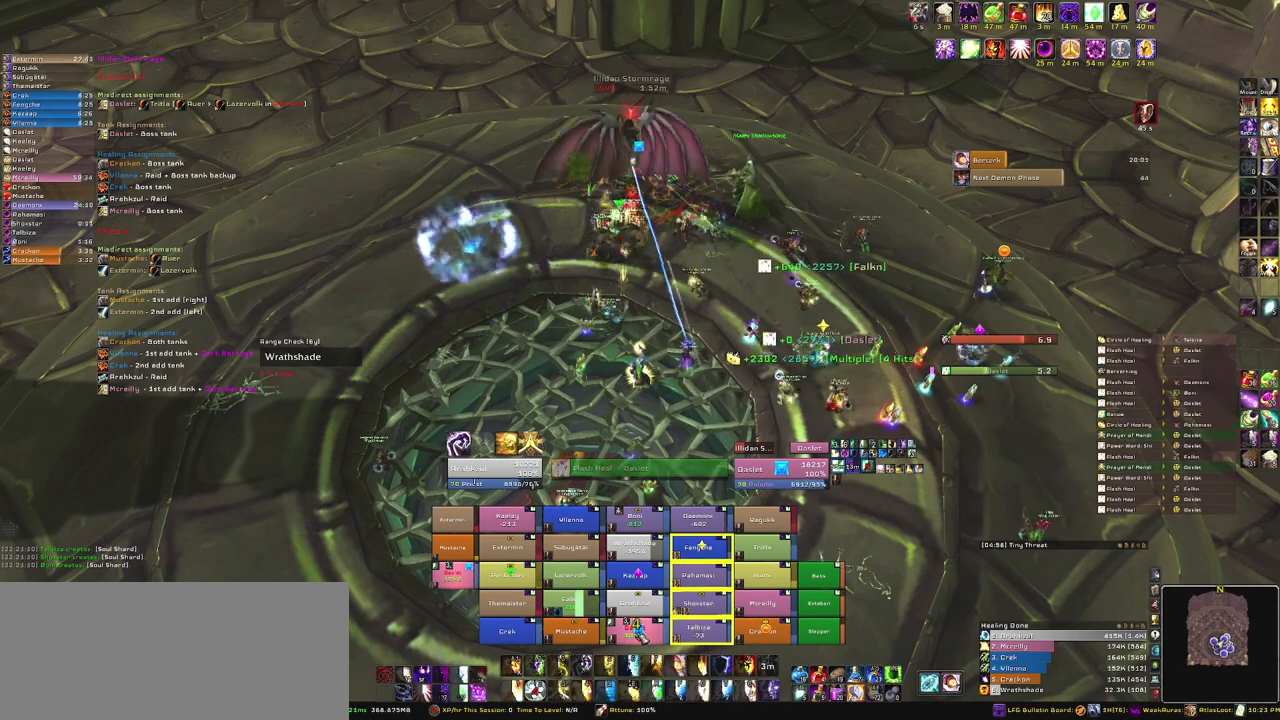
{"keys": [], "mouse": [], "events": []}
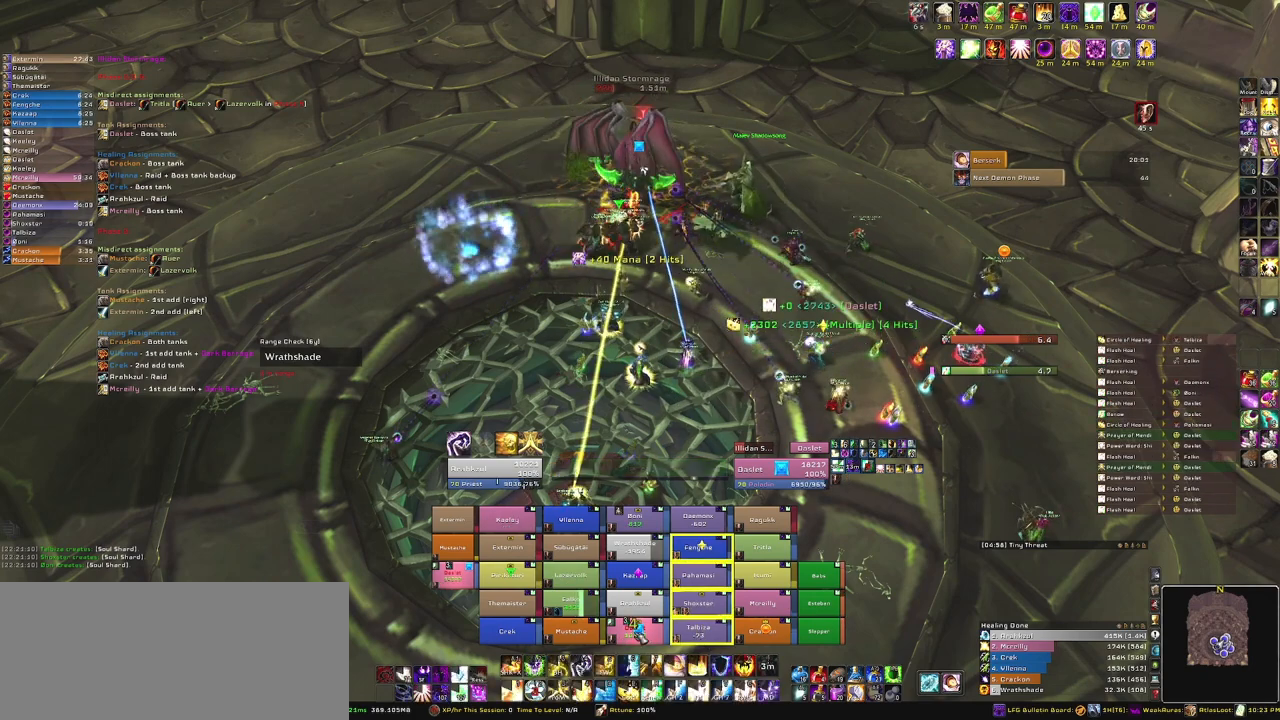
{"keys": [], "mouse": [], "events": [[301, "3", "down"], [501, "3", "up"]]}
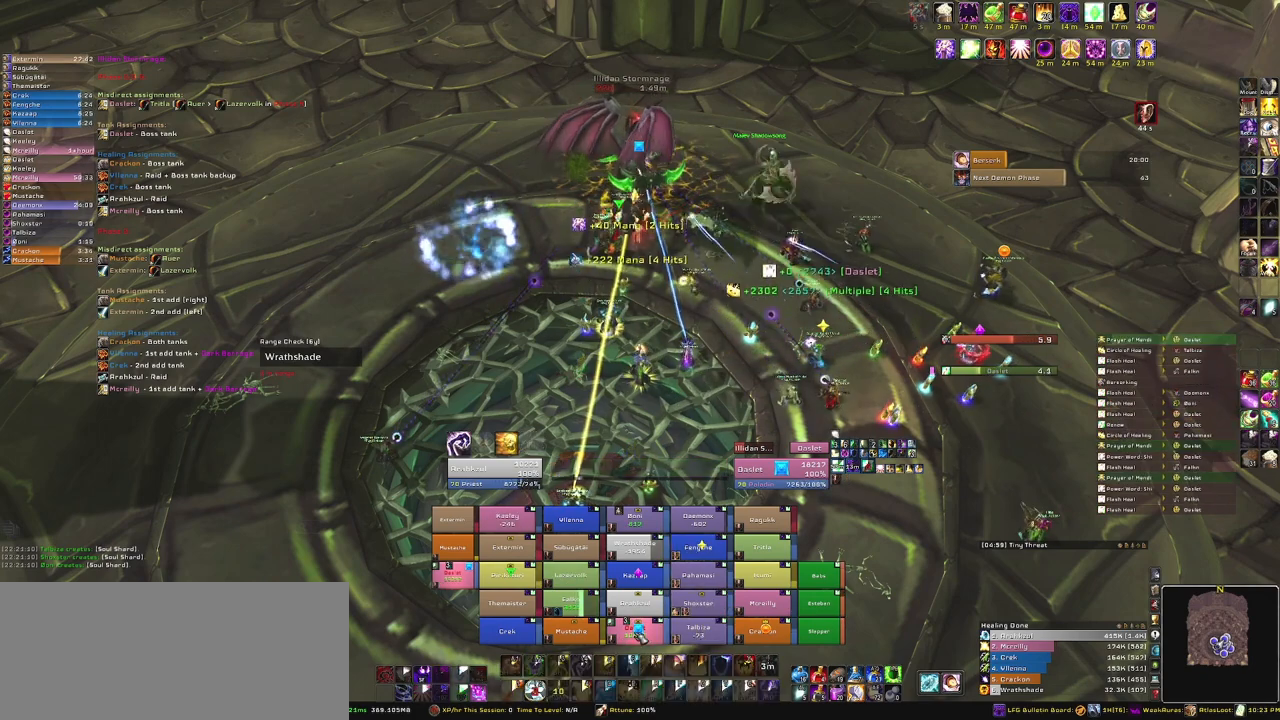
{"keys": [], "mouse": [], "events": []}
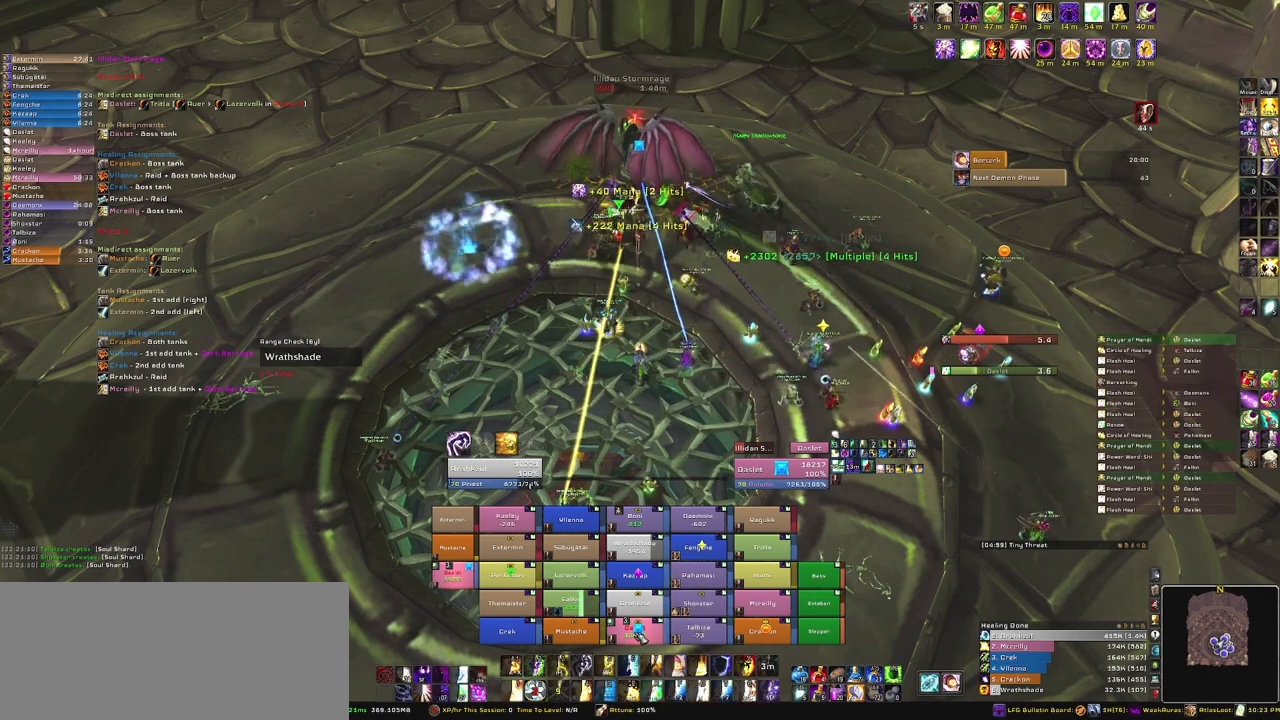
{"keys": [], "mouse": [], "events": []}
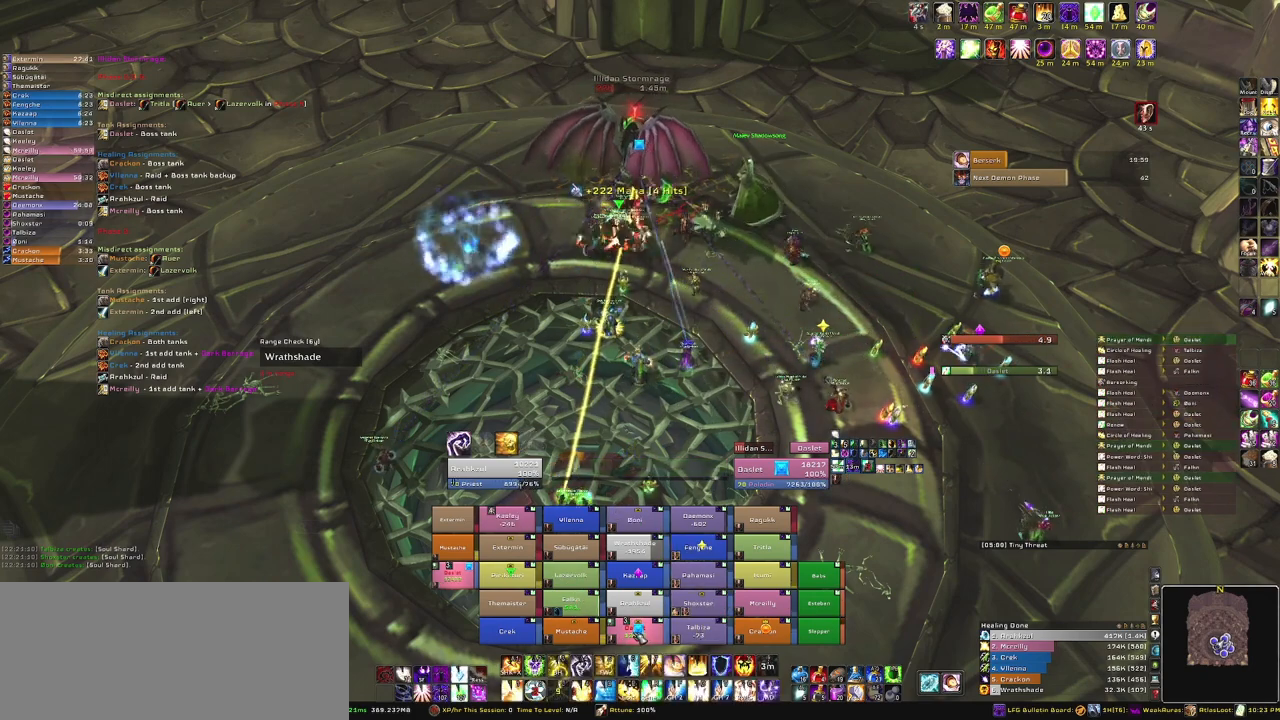
{"keys": [], "mouse": [], "events": [[200, "g", "down"], [400, "g", "up"]]}
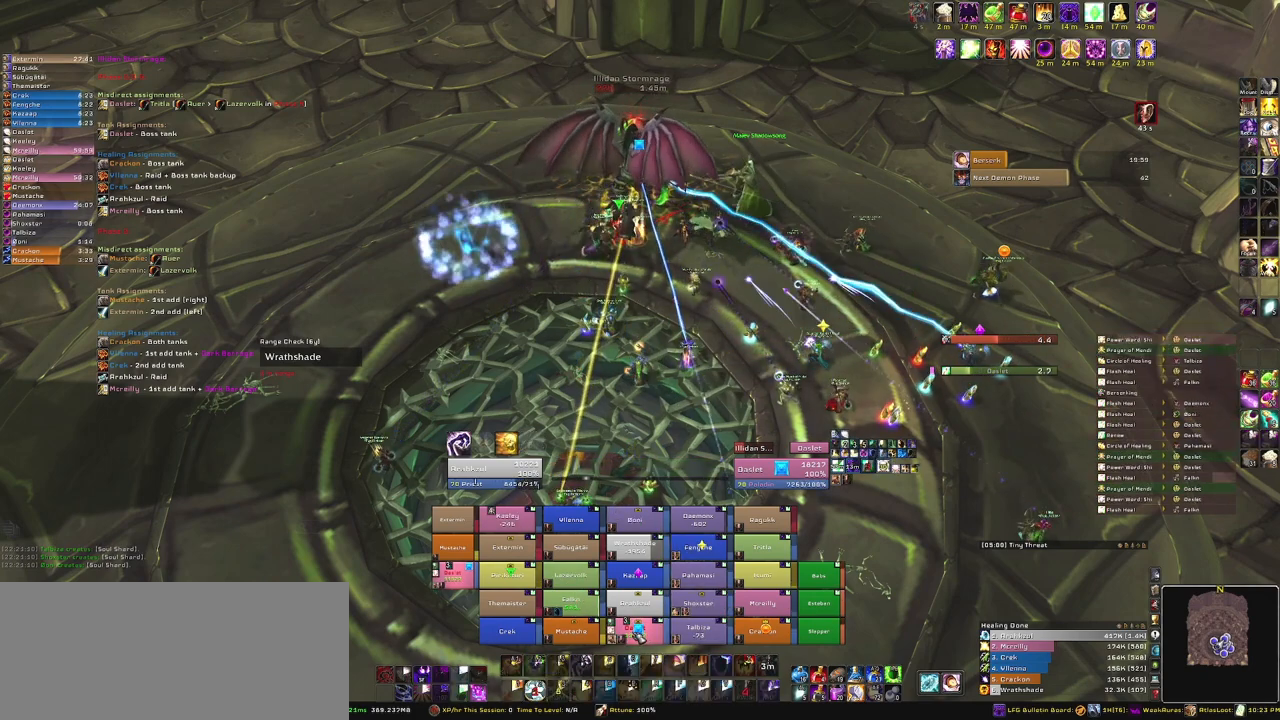
{"keys": [], "mouse": [], "events": []}
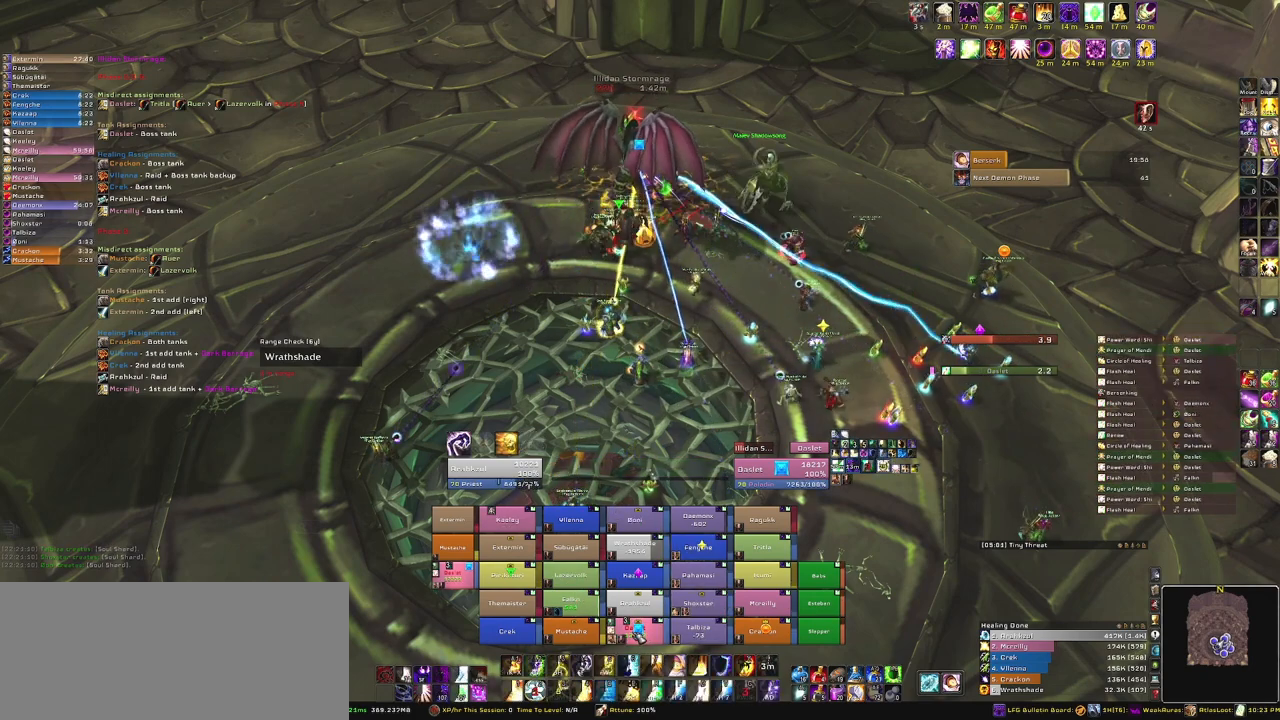
{"keys": [], "mouse": [], "events": []}
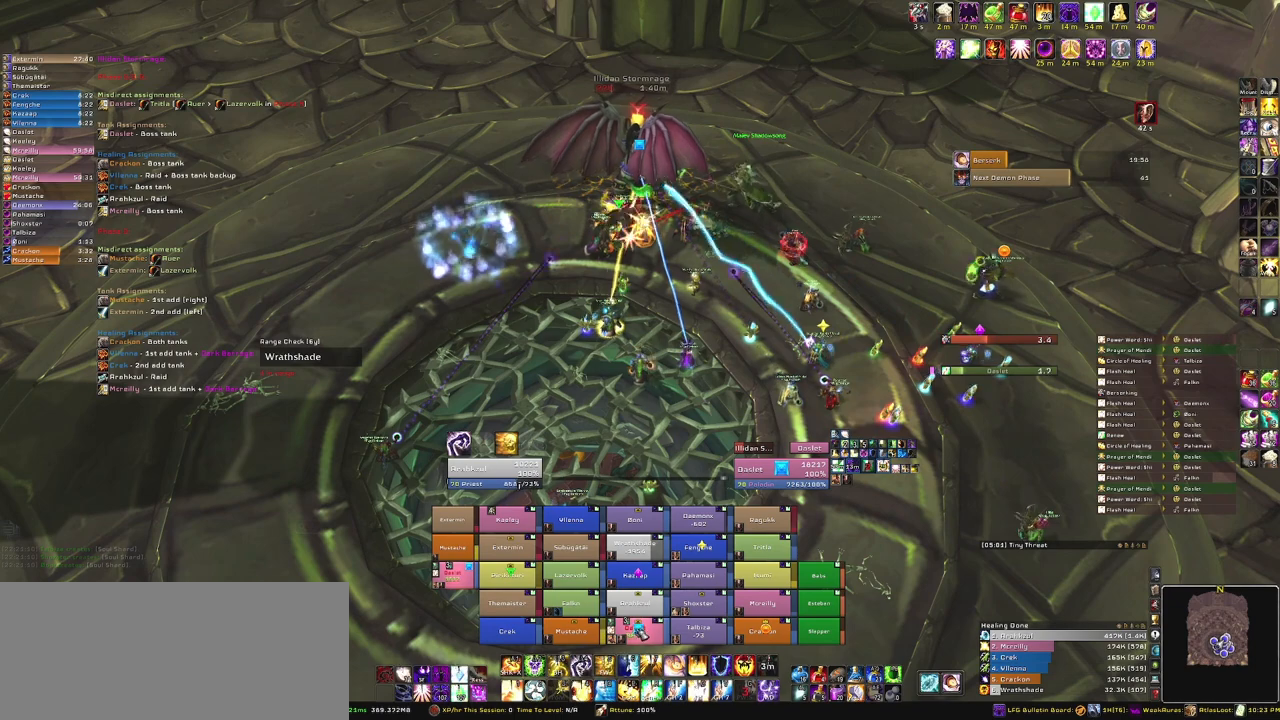
{"keys": [], "mouse": [], "events": [[67, "c", "down"], [200, "c", "up"]]}
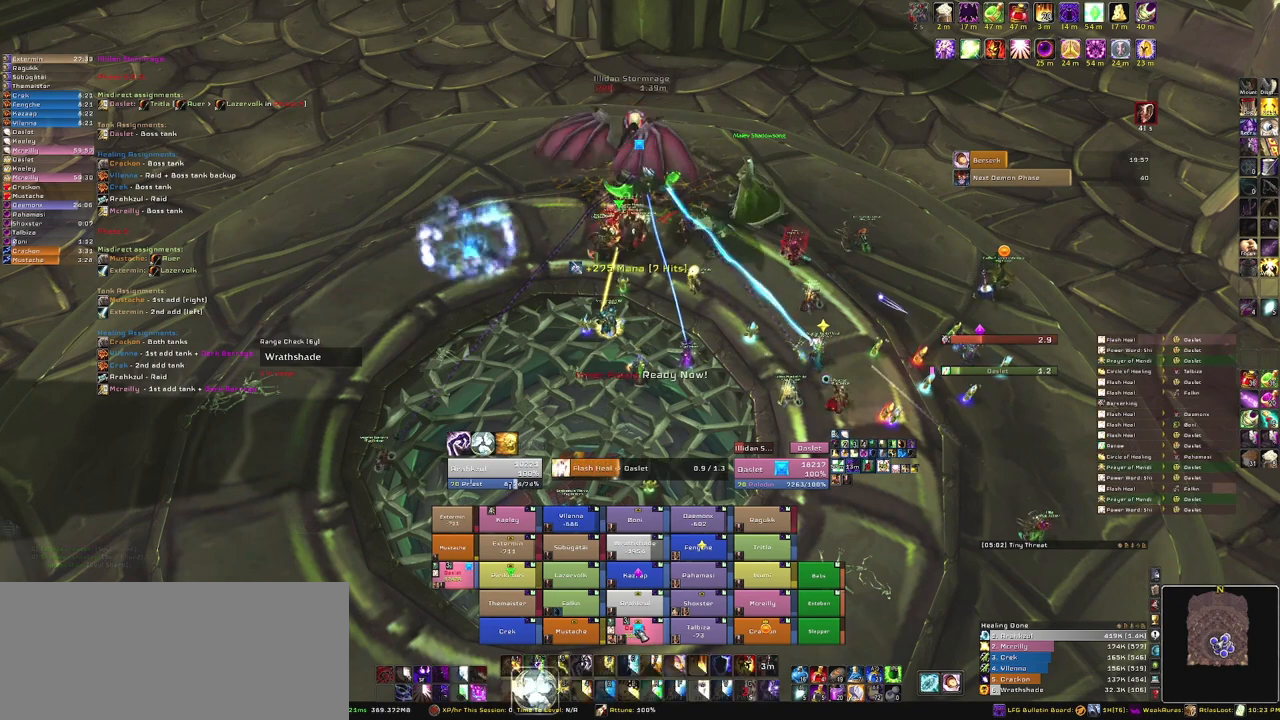
{"keys": [], "mouse": [], "events": []}
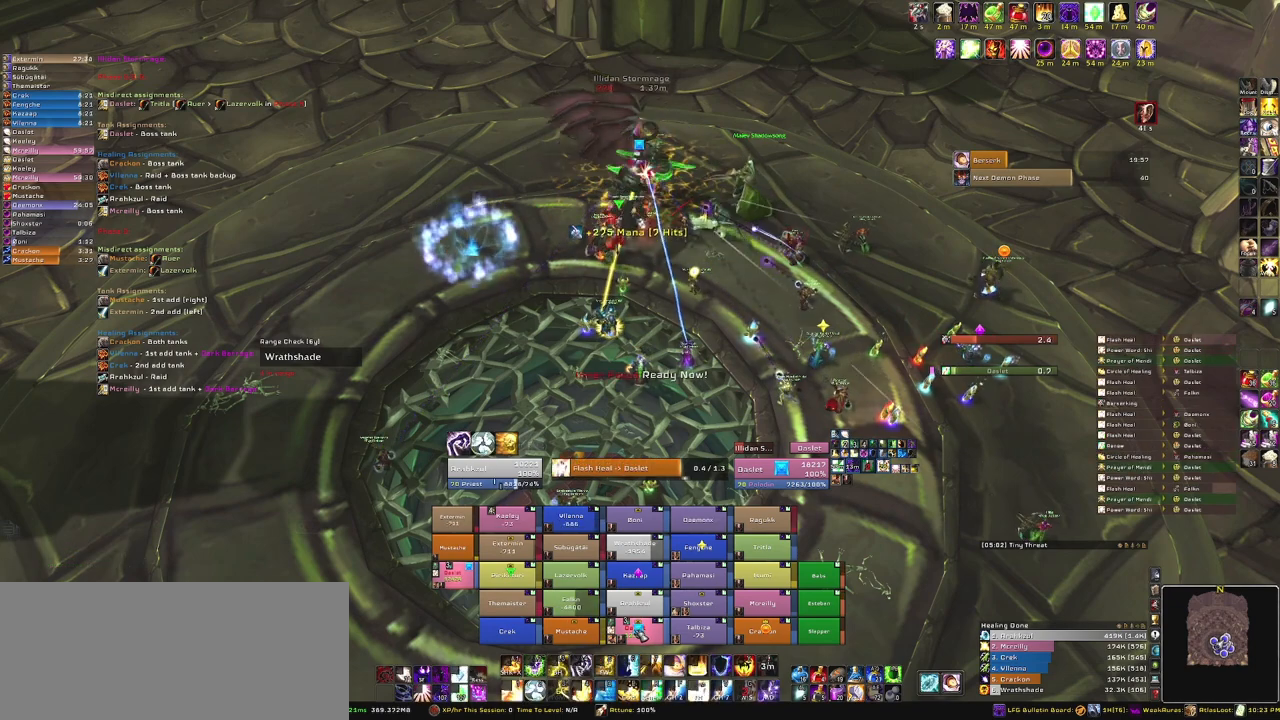
{"keys": [], "mouse": [], "events": []}
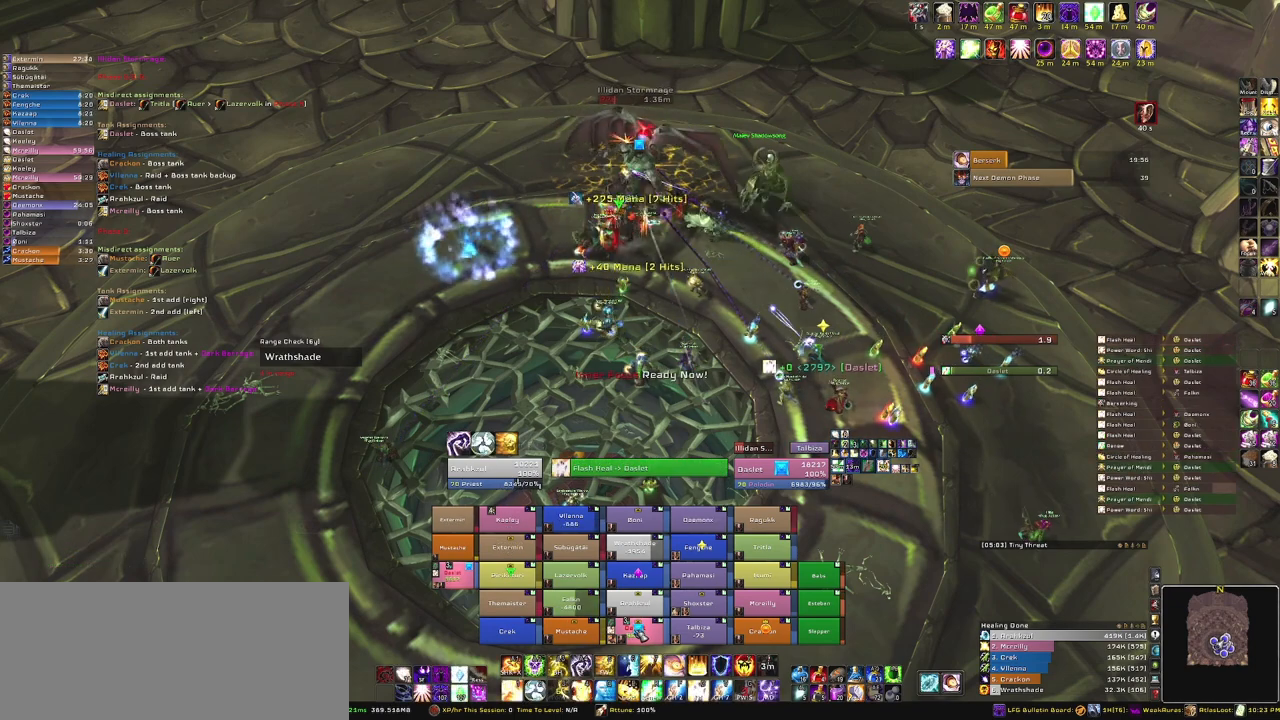
{"keys": [], "mouse": [], "events": [[166, "r", "down"], [333, "r", "up"]]}
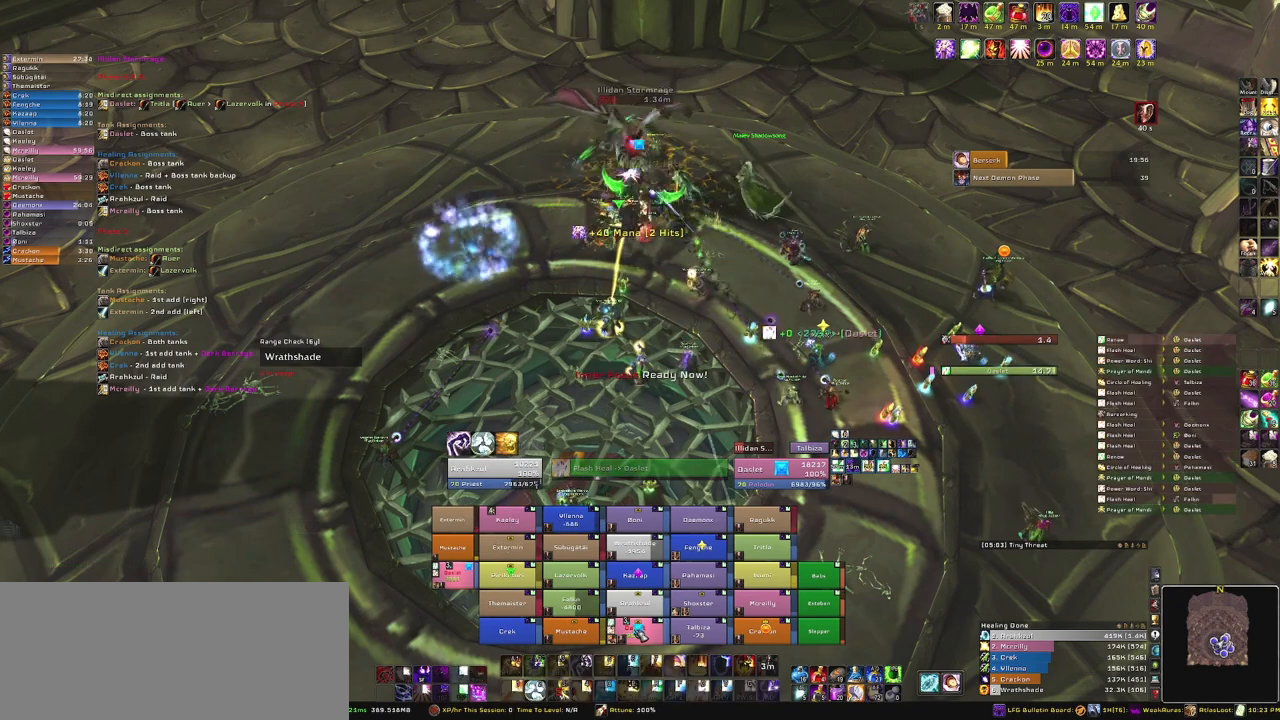
{"keys": [], "mouse": [], "events": []}
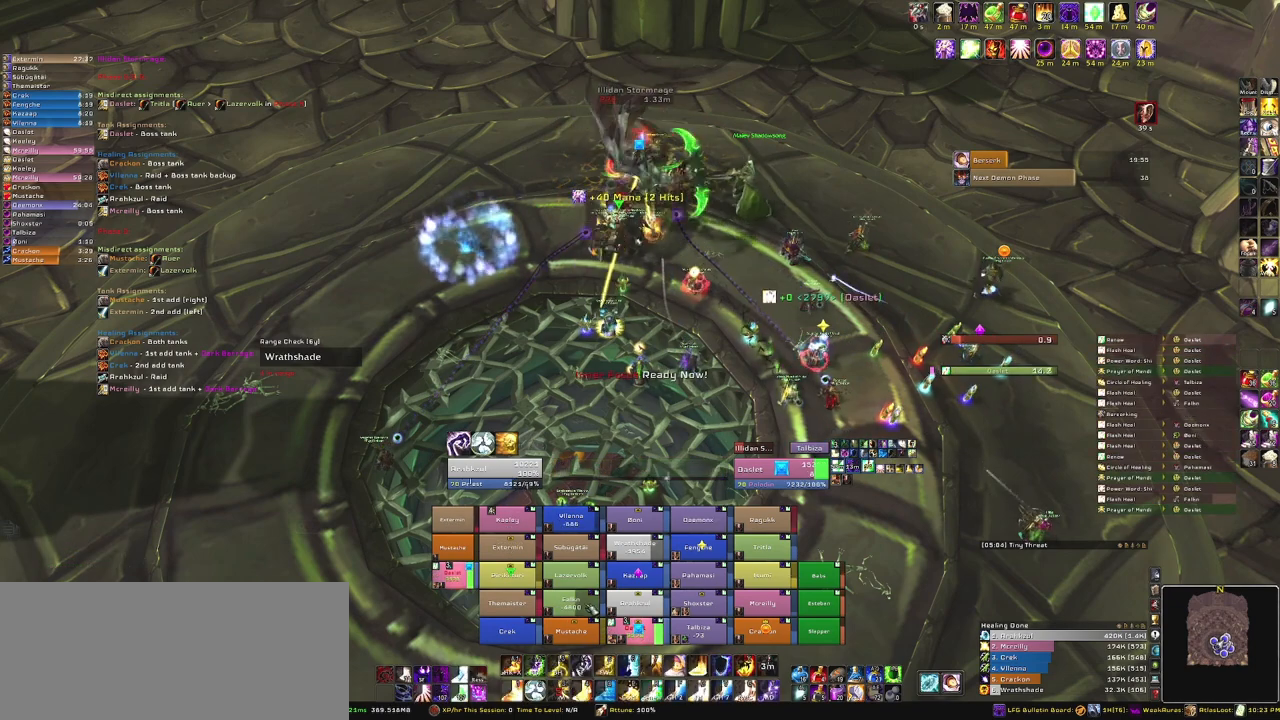
{"keys": [], "mouse": [], "events": [[267, "c", "down"], [400, "c", "up"]]}
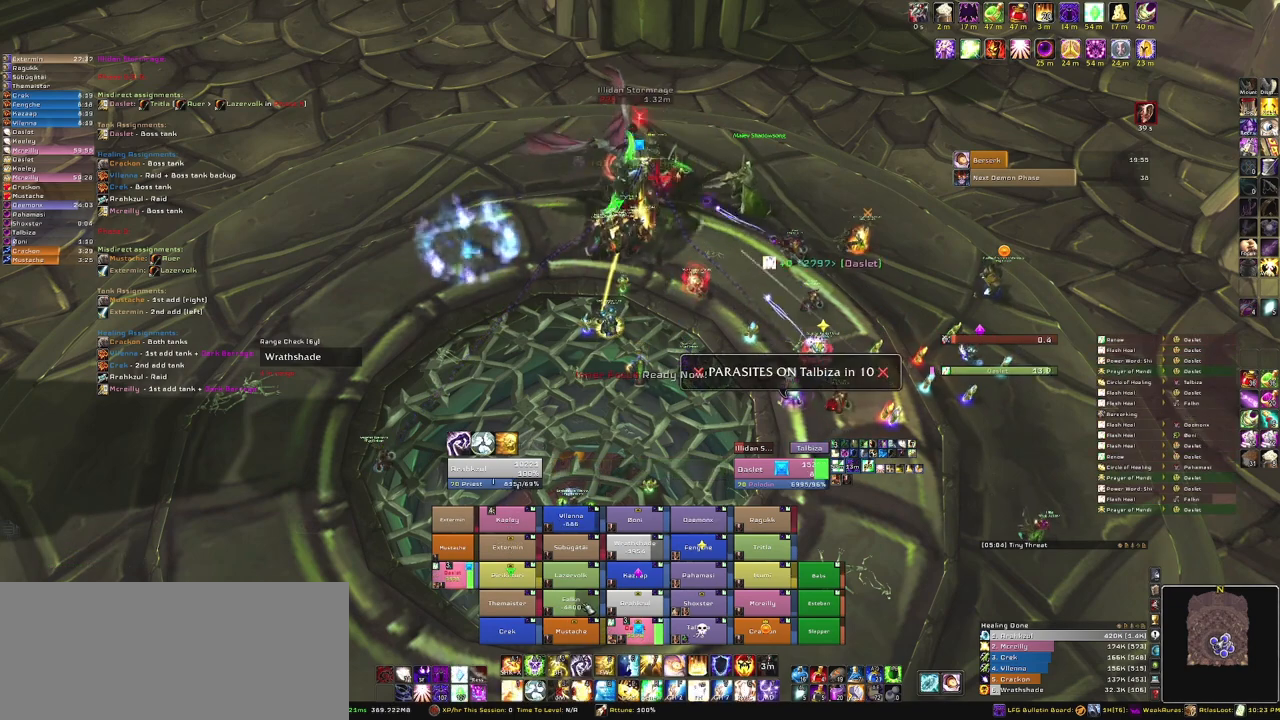
{"keys": [], "mouse": [], "events": []}
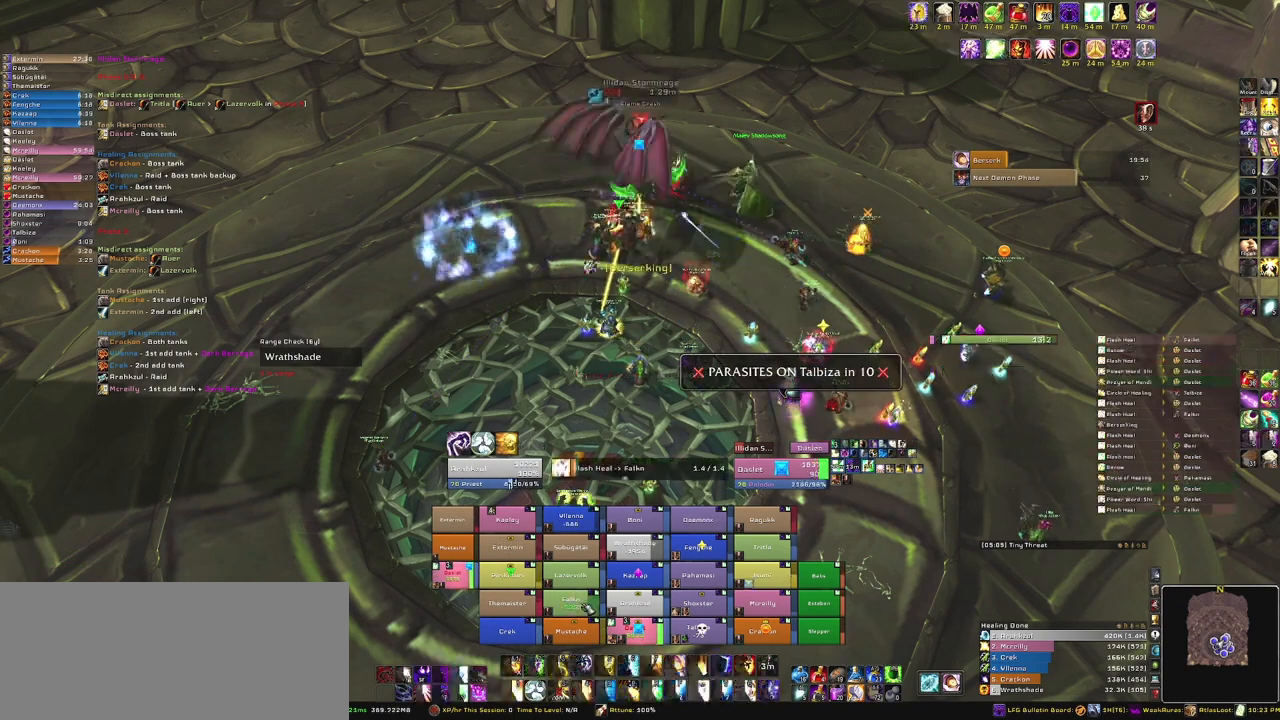
{"keys": [], "mouse": [], "events": [[100, "tab", "down"], [233, "tab", "up"]]}
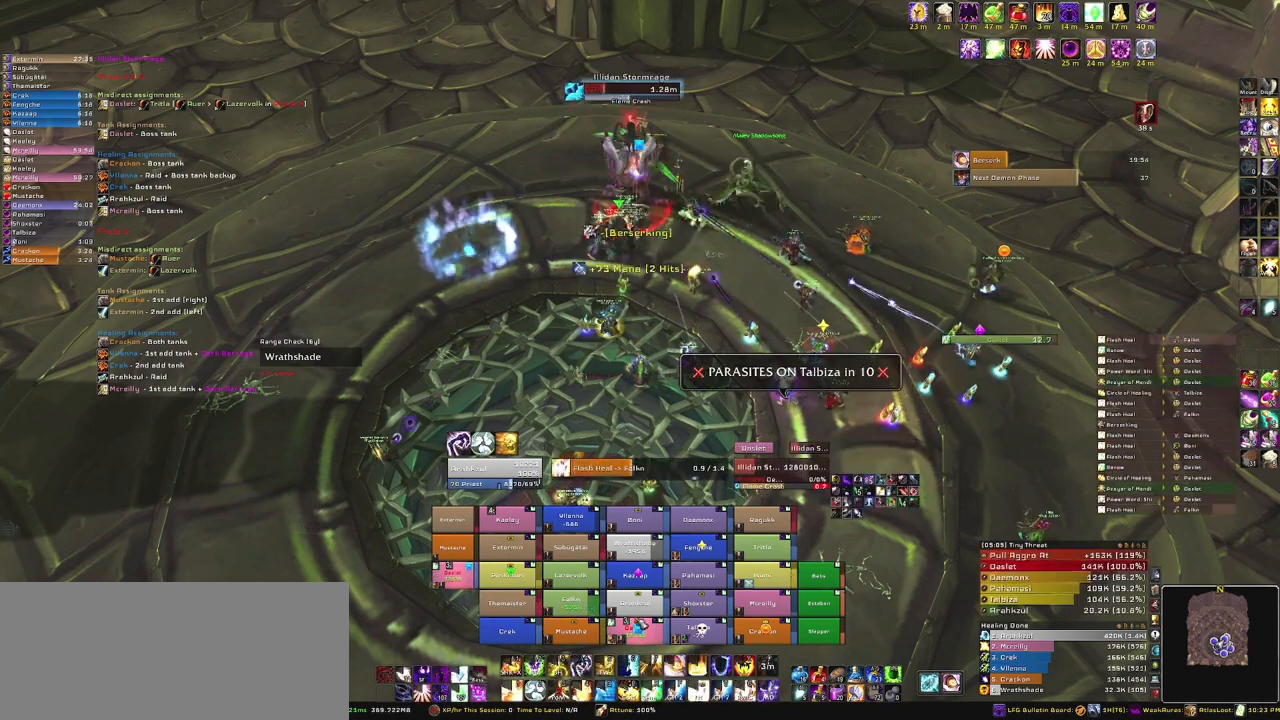
{"keys": [], "mouse": [], "events": []}
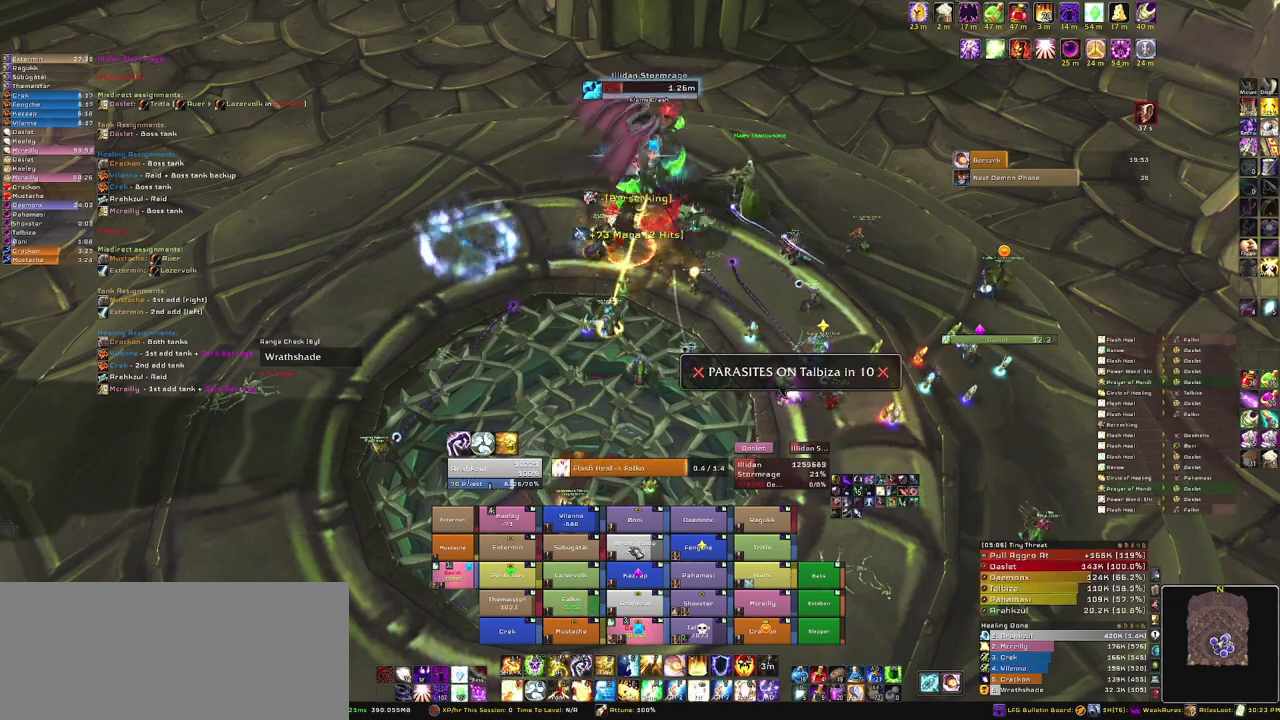
{"keys": [], "mouse": [], "events": [[100, "c", "down"], [233, "c", "up"]]}
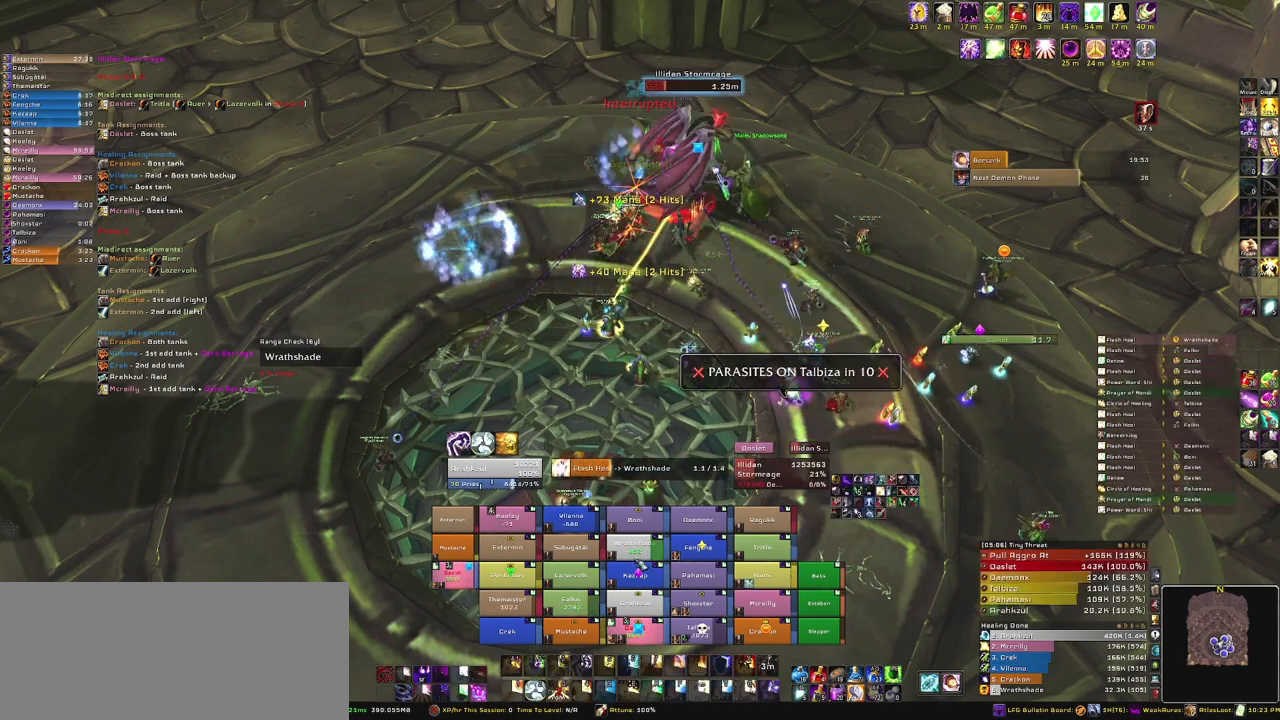
{"keys": [], "mouse": [], "events": []}
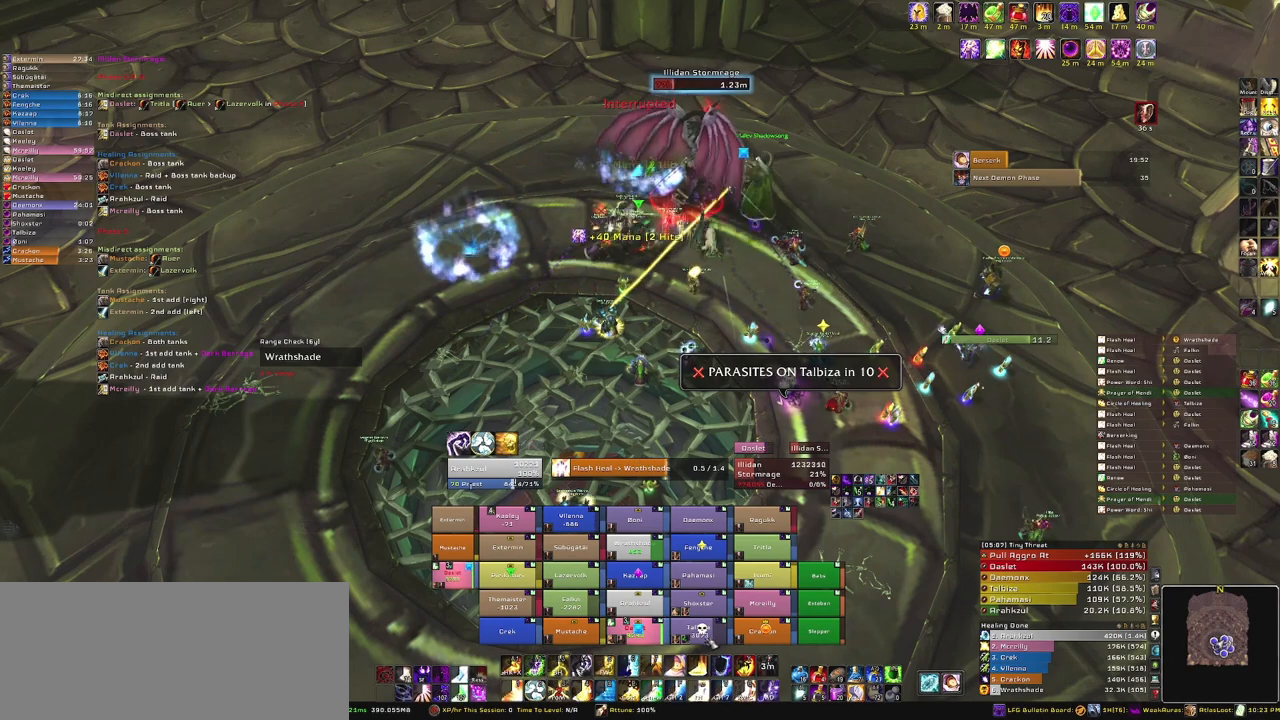
{"keys": ["c"], "mouse": [], "events": [[500, "c", "down"]]}
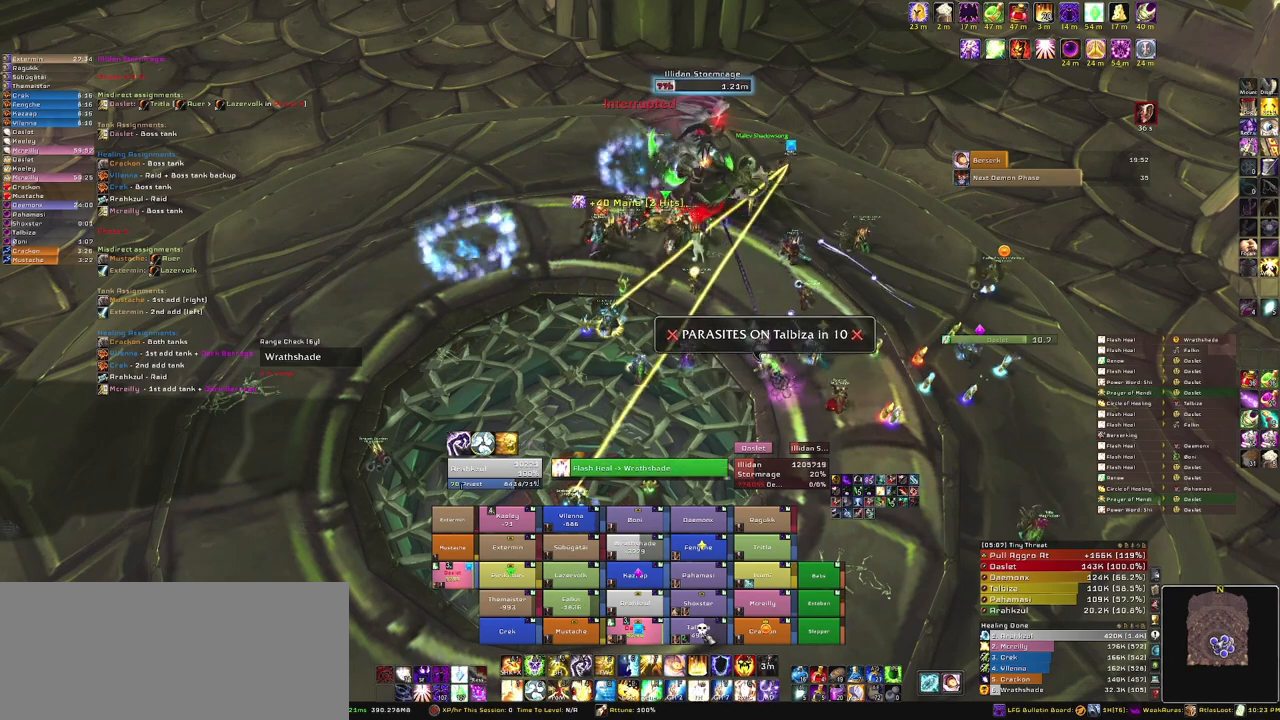
{"keys": [], "mouse": [], "events": [[167, "c", "up"]]}
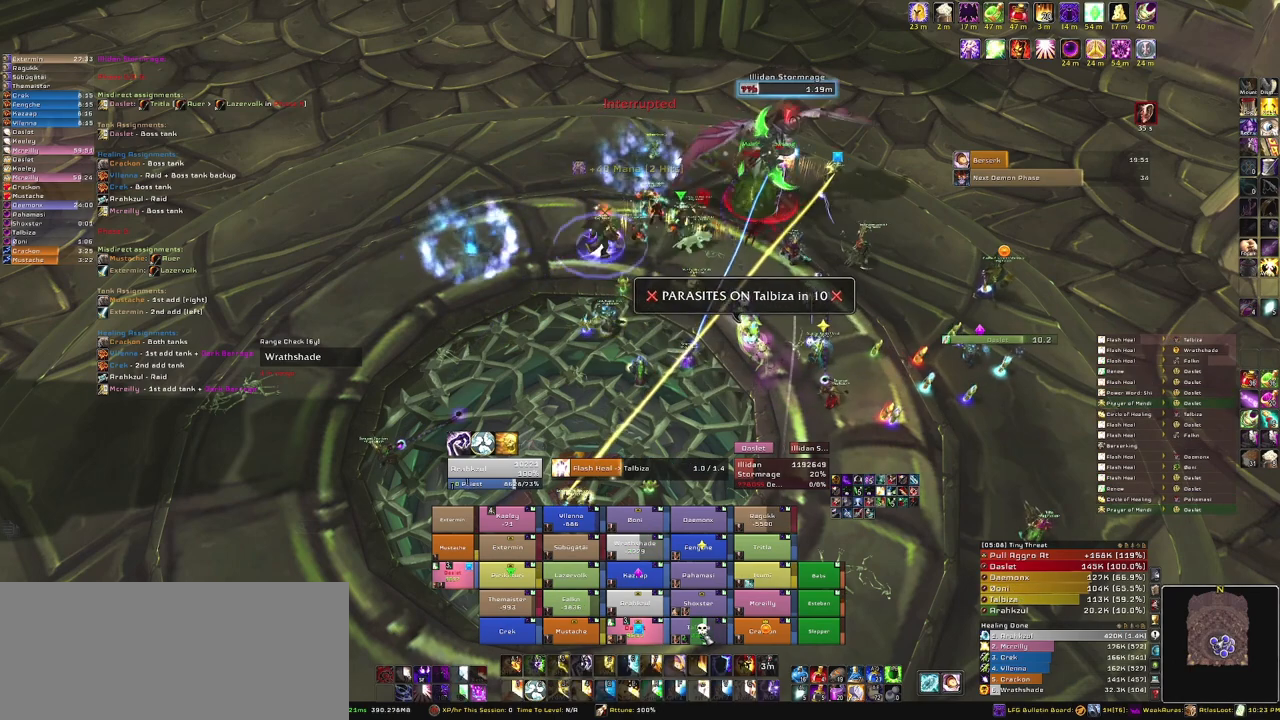
{"keys": [], "mouse": [], "events": []}
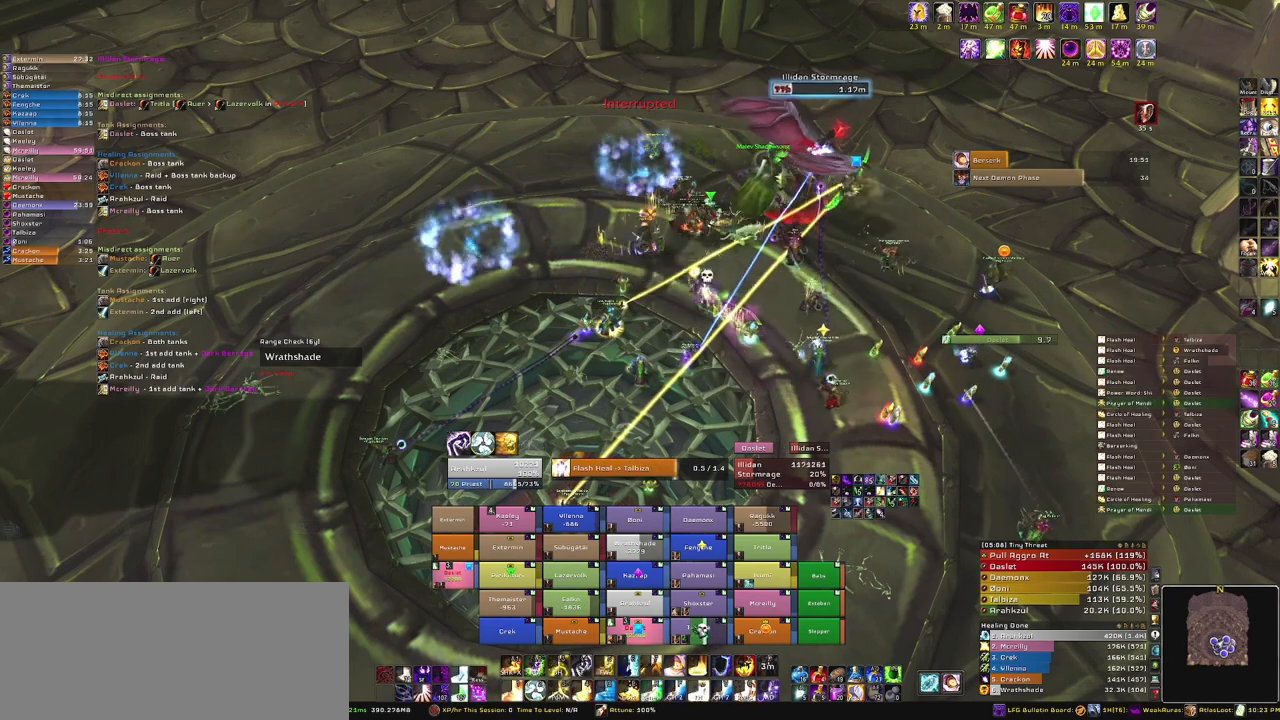
{"keys": [], "mouse": [], "events": []}